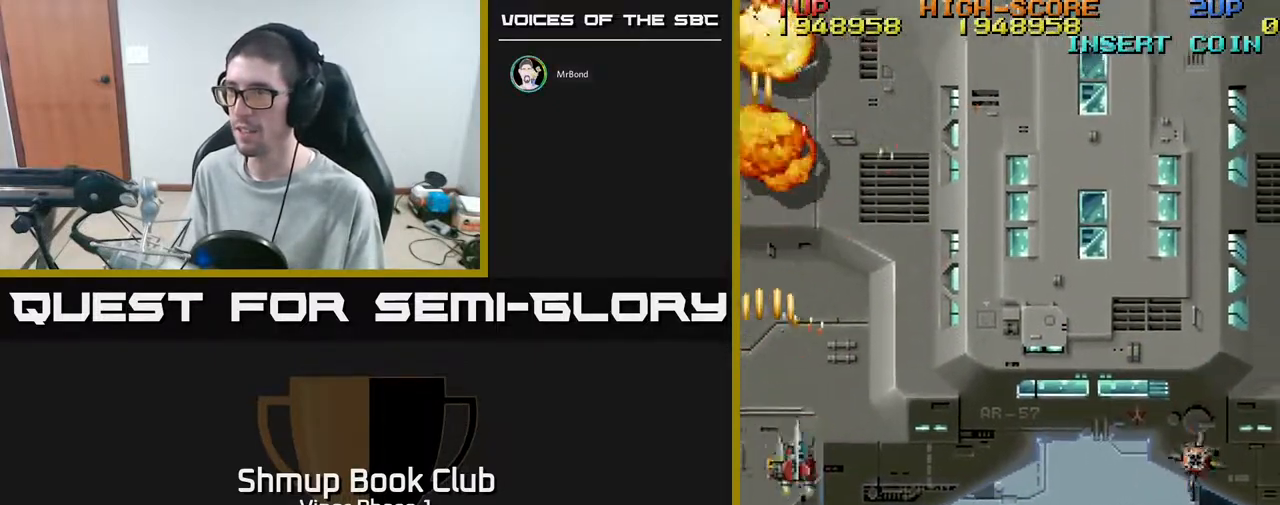
Gameplay with a controller (Xbox layout); each line is a JSON object with the inputs held at the frame after it. "events" lists button and stick changes between this image and that frame as [ms after this image, input, new state], when the widget could be followed in between. Not read: right_stick.
{"buttons": ["A", "DPAD_DOWN", "DPAD_RIGHT"], "left_stick": "center", "events": []}
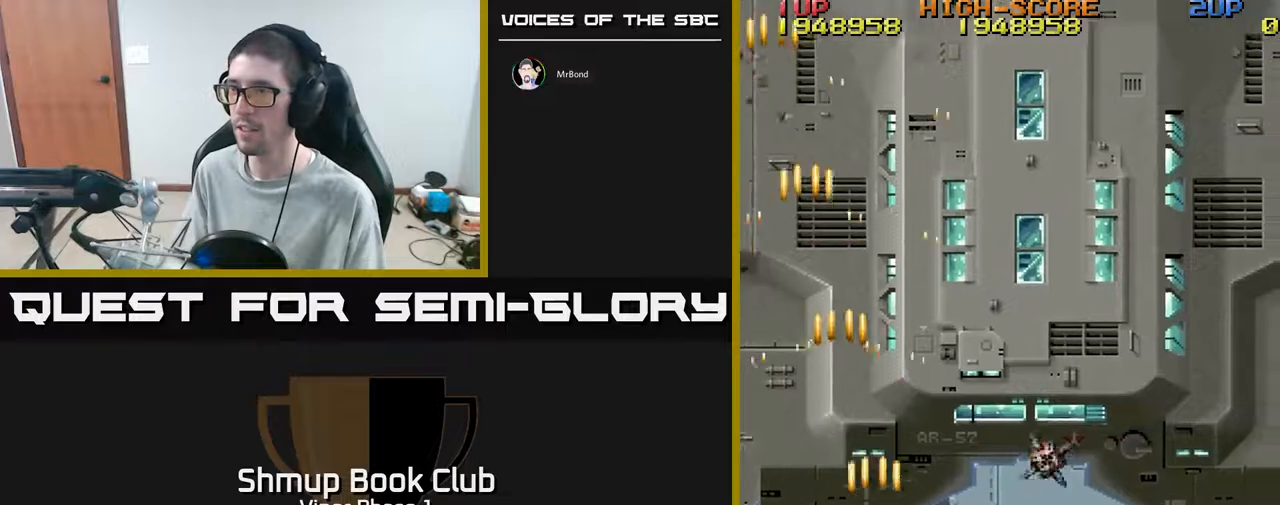
{"buttons": ["A", "DPAD_RIGHT"], "left_stick": "center", "events": [[417, "DPAD_DOWN", "up"]]}
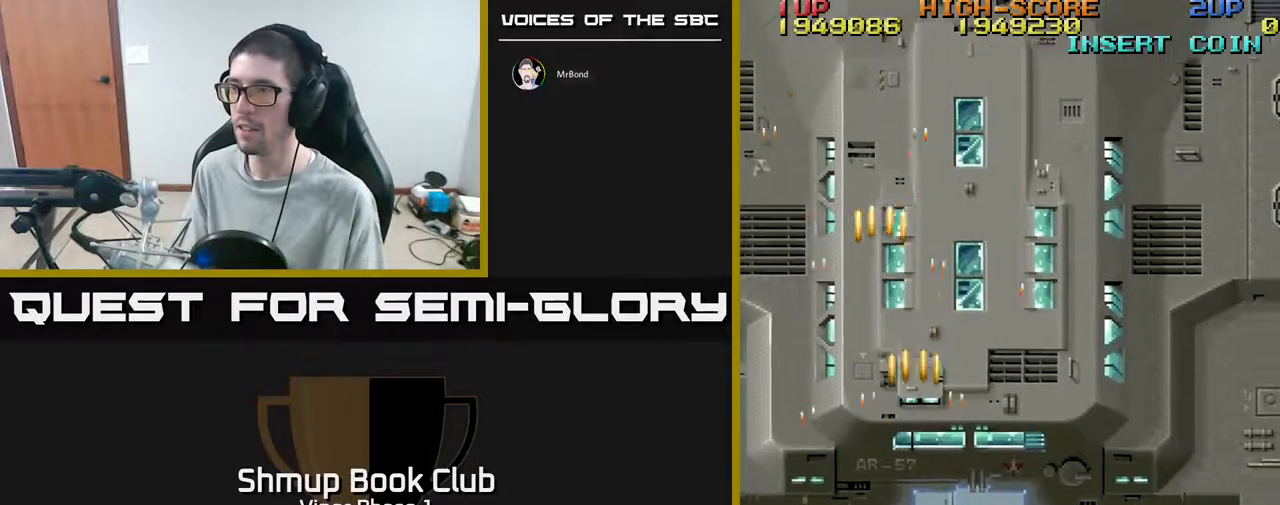
{"buttons": ["A", "DPAD_RIGHT"], "left_stick": "center", "events": [[67, "DPAD_DOWN", "down"], [183, "DPAD_DOWN", "up"]]}
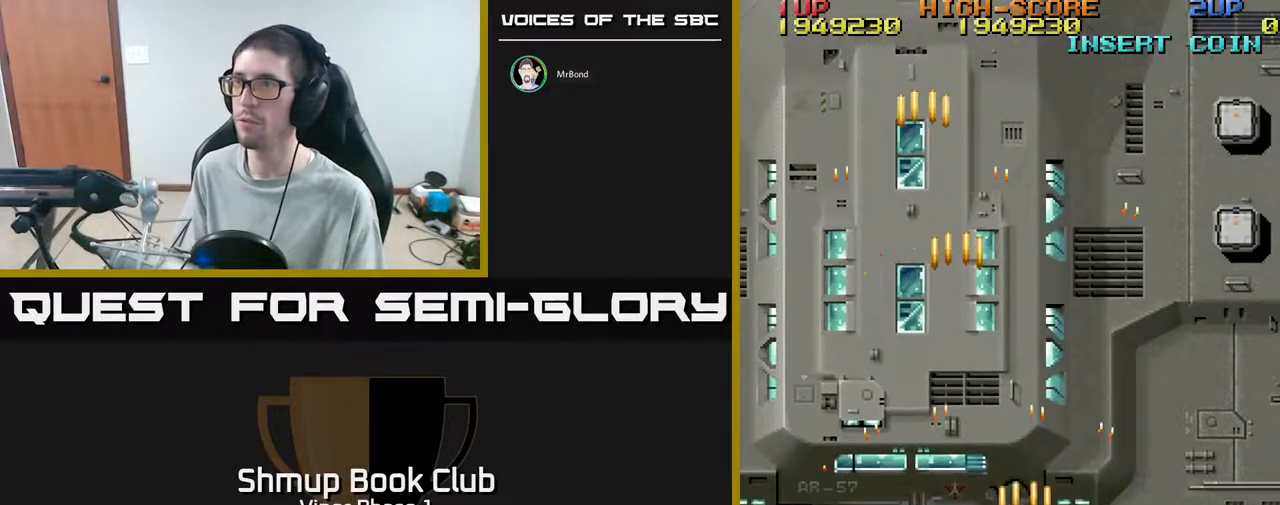
{"buttons": ["A", "DPAD_UP", "DPAD_RIGHT"], "left_stick": "center", "events": [[150, "DPAD_UP", "down"]]}
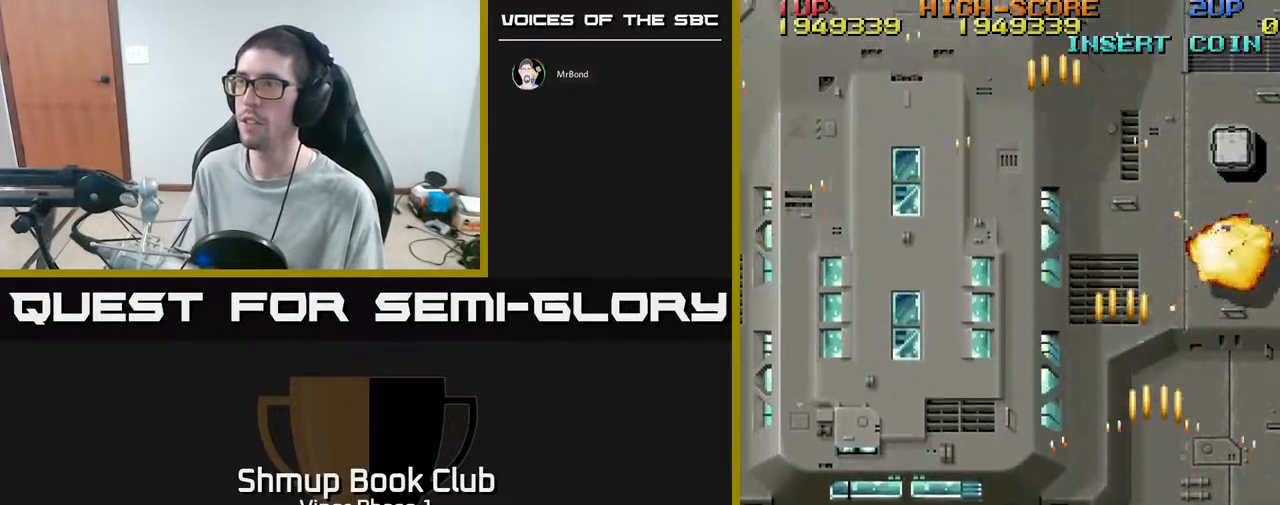
{"buttons": ["A", "DPAD_LEFT"], "left_stick": "center", "events": [[67, "DPAD_RIGHT", "up"], [367, "DPAD_LEFT", "down"], [417, "DPAD_UP", "up"]]}
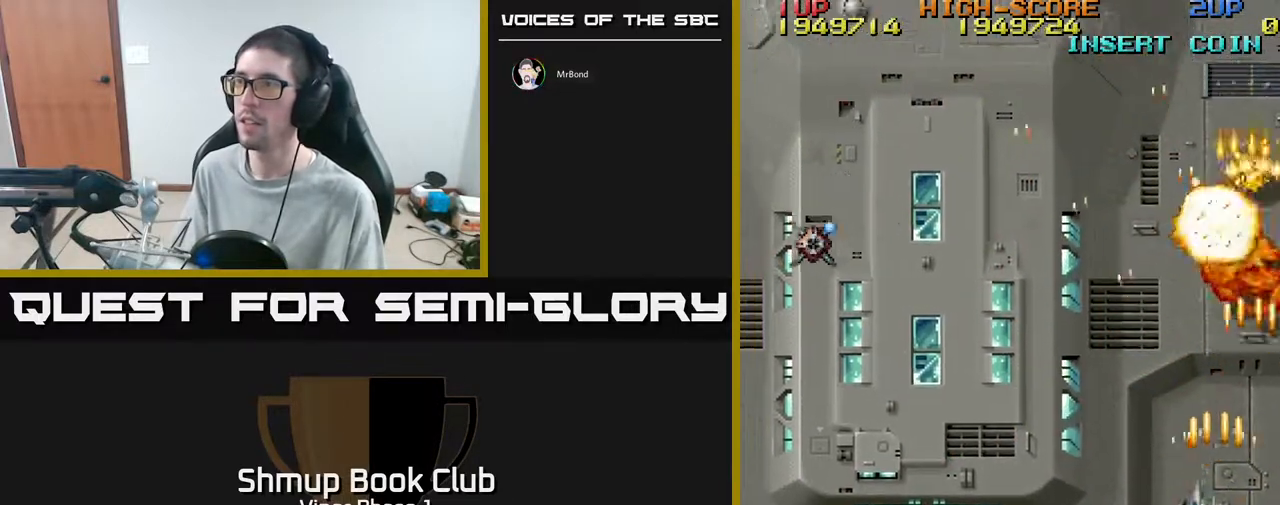
{"buttons": ["A", "DPAD_DOWN", "DPAD_LEFT"], "left_stick": "center", "events": [[50, "DPAD_DOWN", "down"]]}
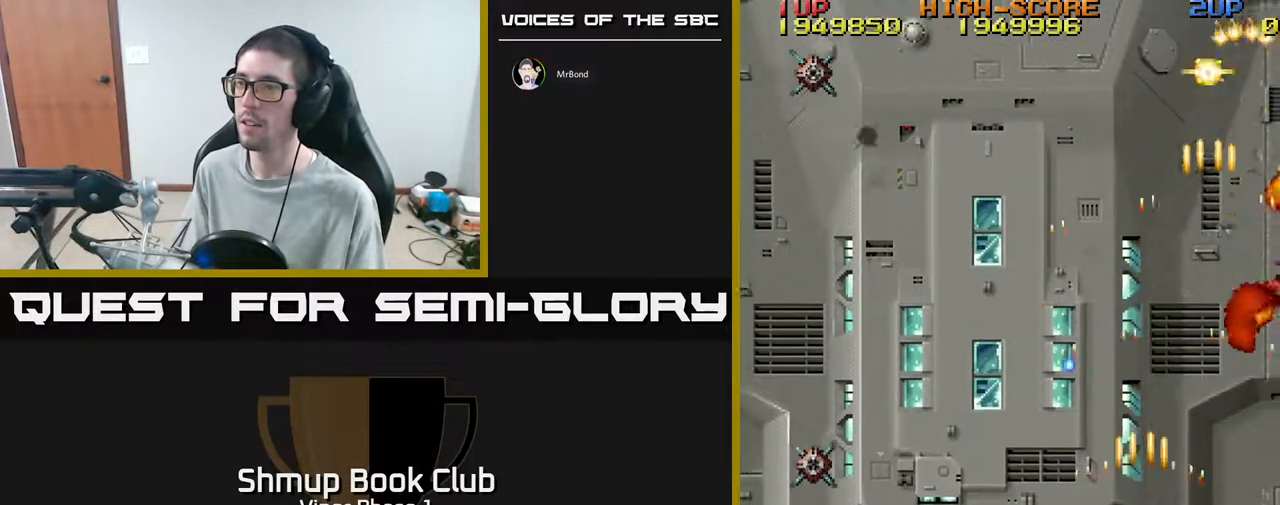
{"buttons": ["A", "DPAD_LEFT"], "left_stick": "center", "events": [[150, "DPAD_DOWN", "up"]]}
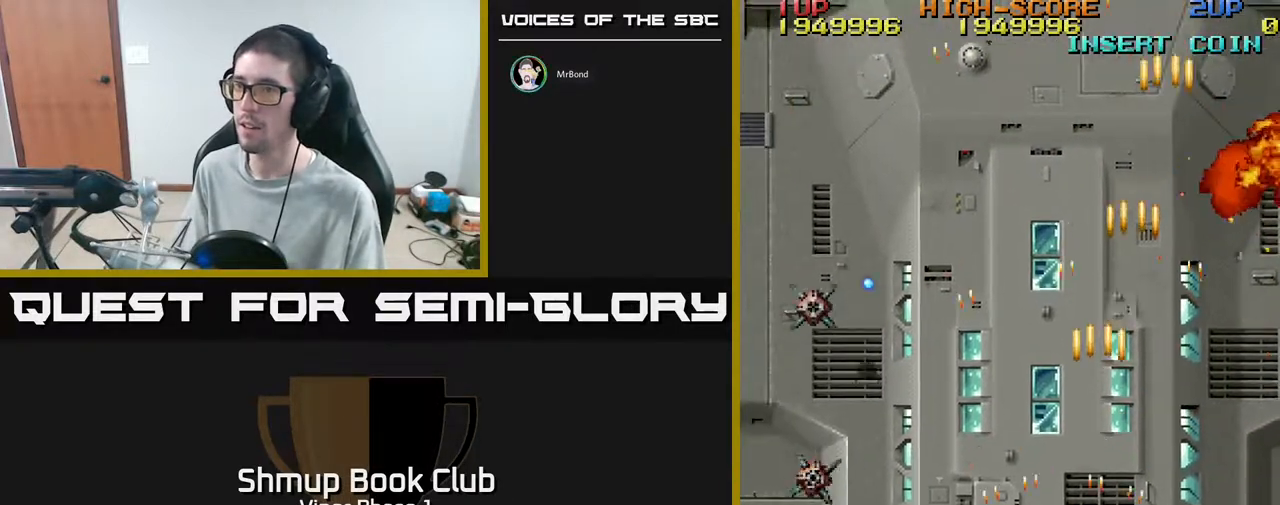
{"buttons": ["A", "DPAD_LEFT"], "left_stick": "center", "events": [[300, "DPAD_DOWN", "down"], [467, "DPAD_DOWN", "up"]]}
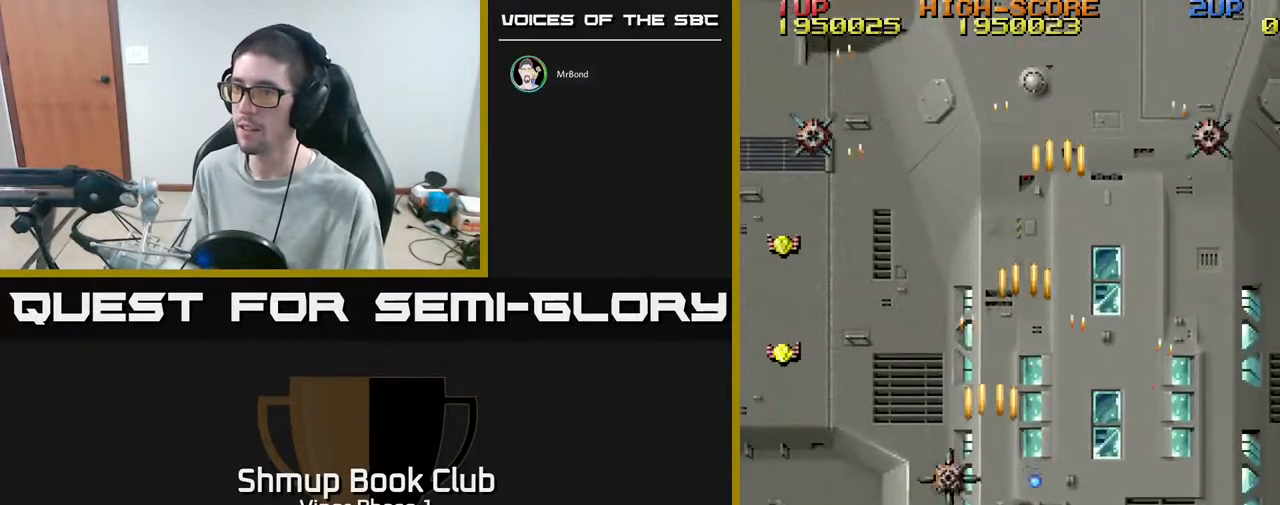
{"buttons": ["A", "DPAD_UP", "DPAD_LEFT"], "left_stick": "center", "events": [[467, "DPAD_UP", "down"]]}
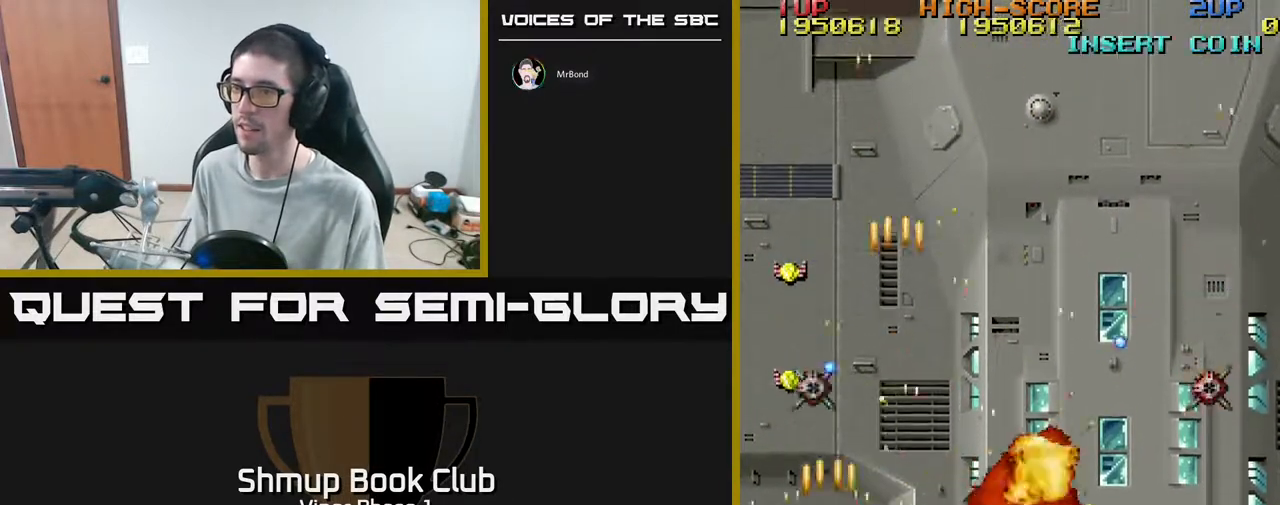
{"buttons": ["A", "DPAD_UP"], "left_stick": "center", "events": [[17, "DPAD_LEFT", "up"], [317, "DPAD_LEFT", "down"], [433, "DPAD_LEFT", "up"]]}
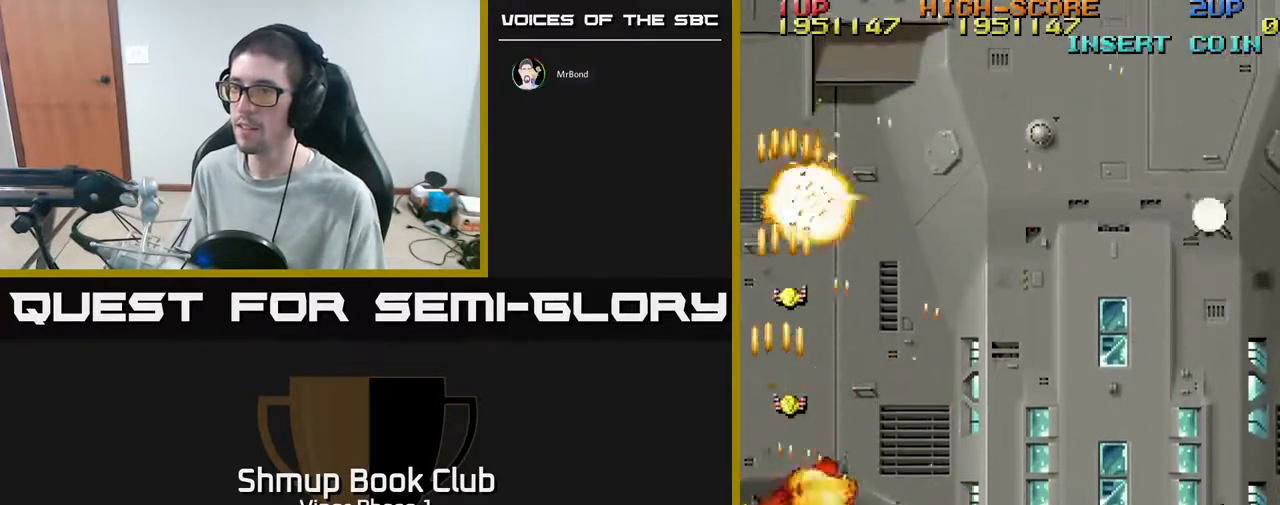
{"buttons": ["A"], "left_stick": "center", "events": [[133, "DPAD_RIGHT", "down"], [250, "DPAD_UP", "up"], [283, "DPAD_DOWN", "down"], [450, "DPAD_RIGHT", "up"], [467, "DPAD_DOWN", "up"]]}
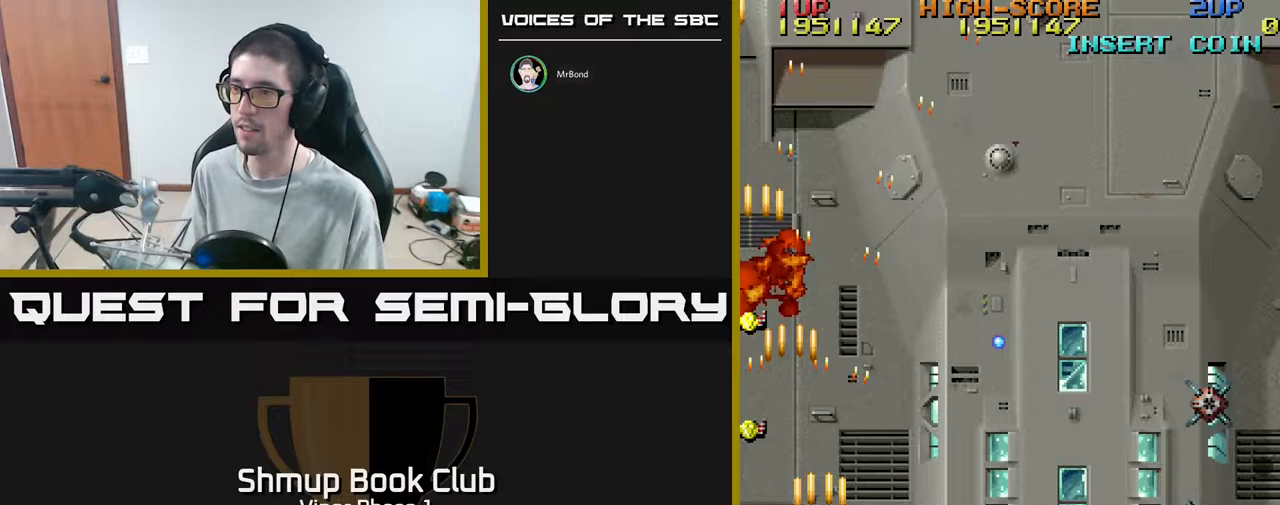
{"buttons": ["A", "DPAD_DOWN", "DPAD_RIGHT"], "left_stick": "center", "events": [[17, "DPAD_LEFT", "down"], [50, "DPAD_UP", "down"], [150, "DPAD_LEFT", "up"], [217, "DPAD_UP", "up"], [233, "DPAD_RIGHT", "down"], [267, "DPAD_DOWN", "down"]]}
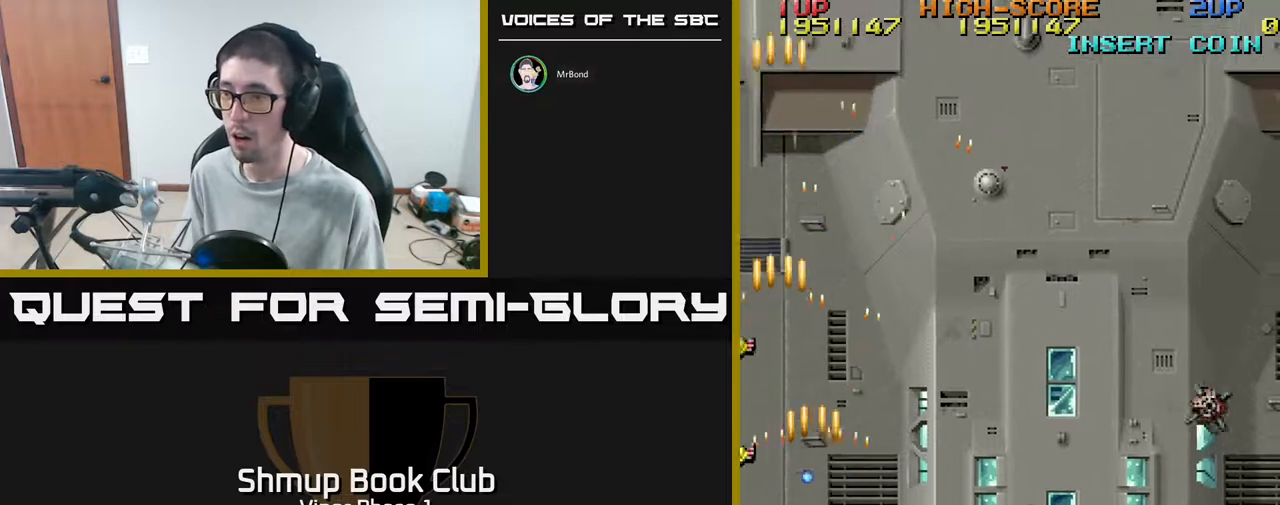
{"buttons": ["A", "DPAD_DOWN", "DPAD_RIGHT"], "left_stick": "center", "events": []}
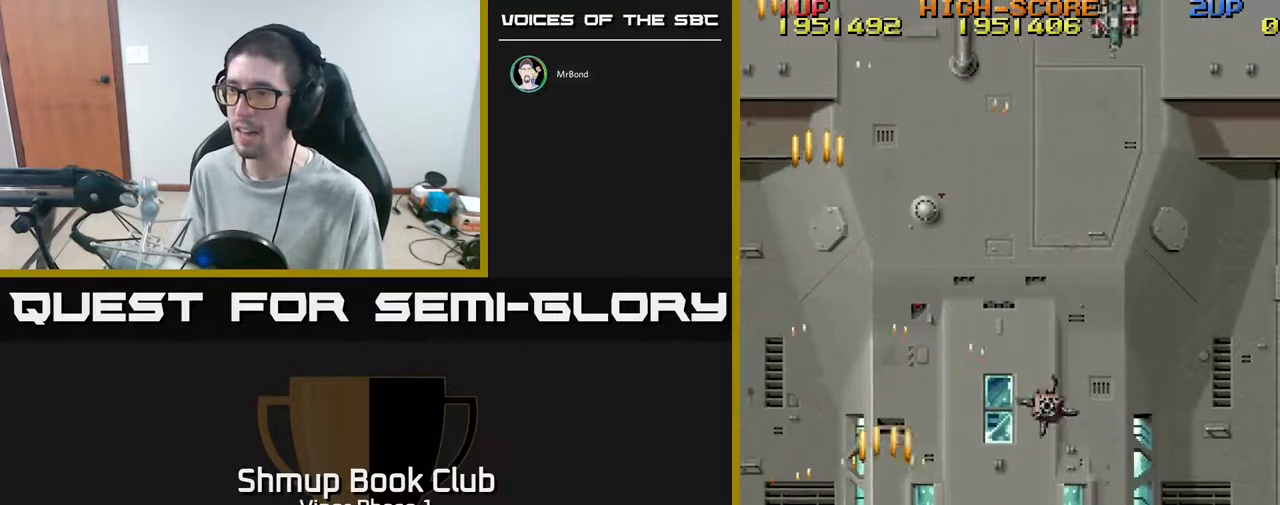
{"buttons": ["A", "DPAD_RIGHT"], "left_stick": "center", "events": [[167, "DPAD_DOWN", "up"]]}
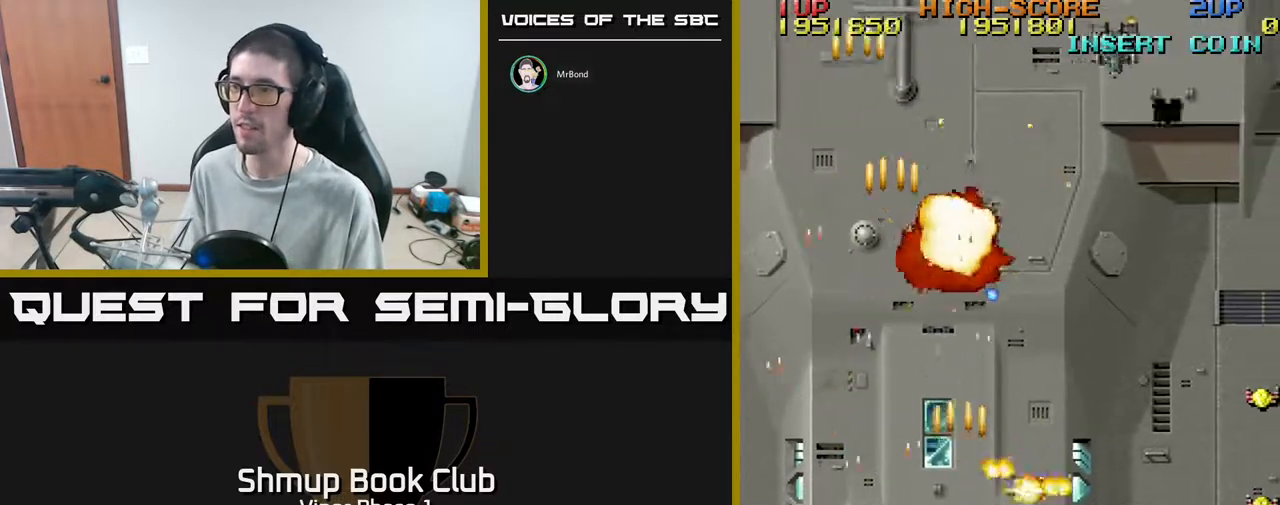
{"buttons": ["A", "DPAD_UP", "DPAD_RIGHT"], "left_stick": "center", "events": [[417, "DPAD_UP", "down"]]}
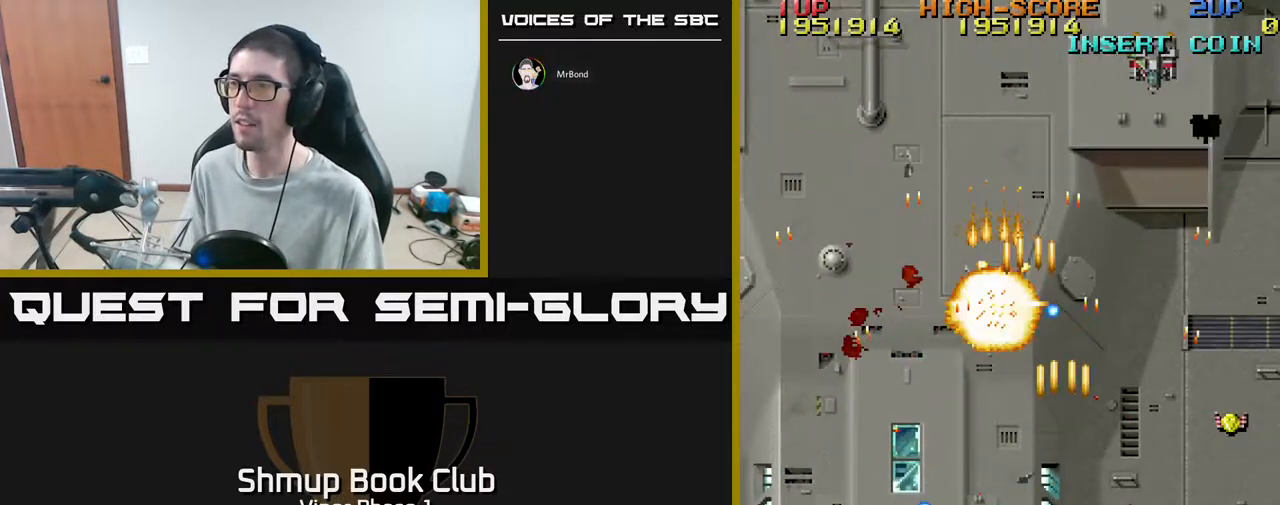
{"buttons": ["A", "DPAD_UP"], "left_stick": "center", "events": [[317, "DPAD_RIGHT", "up"]]}
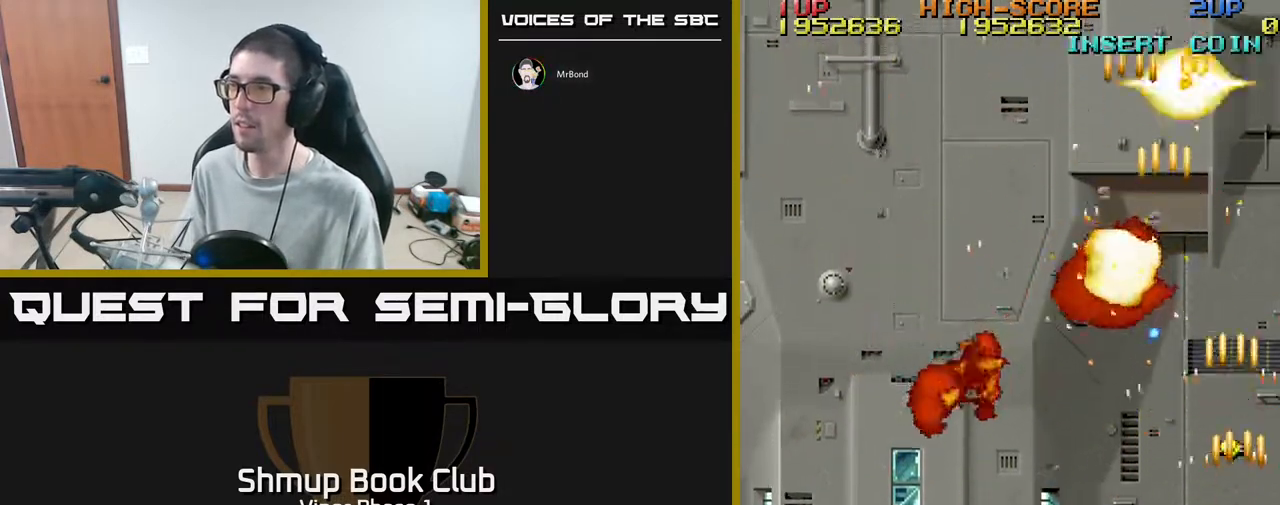
{"buttons": ["A", "DPAD_LEFT"], "left_stick": "center", "events": [[450, "DPAD_LEFT", "down"], [450, "DPAD_UP", "up"]]}
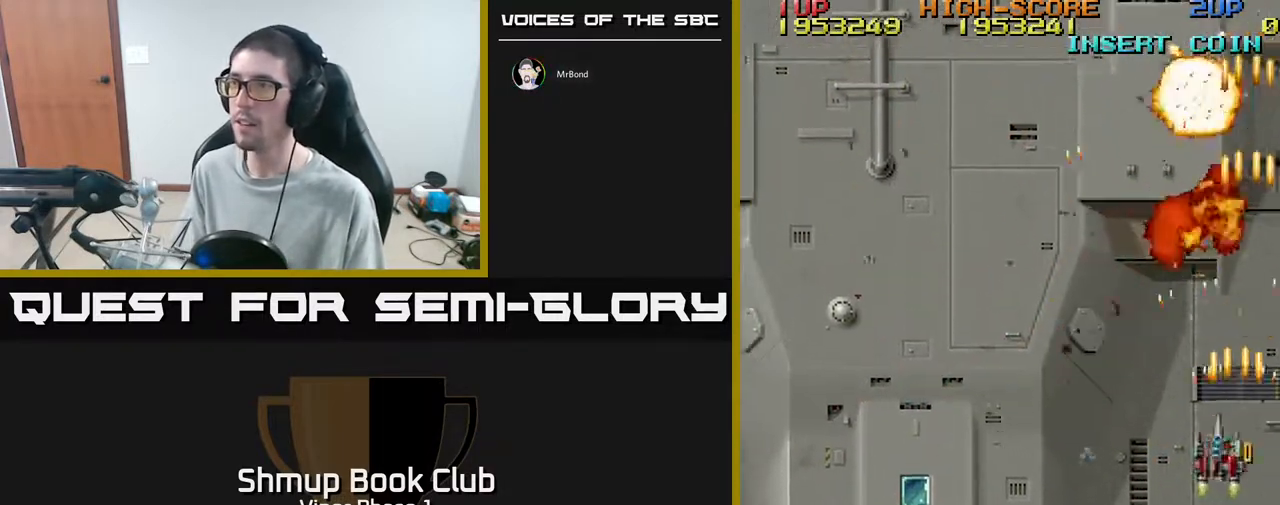
{"buttons": ["A", "DPAD_DOWN", "DPAD_LEFT"], "left_stick": "center", "events": [[50, "DPAD_DOWN", "down"]]}
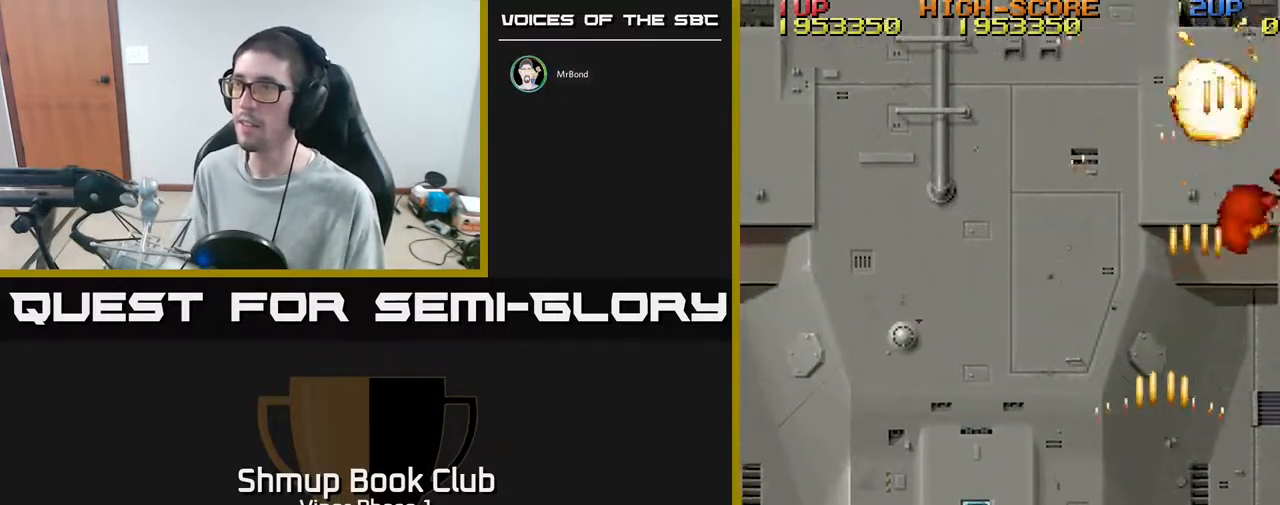
{"buttons": ["A", "DPAD_DOWN", "DPAD_LEFT"], "left_stick": "center", "events": []}
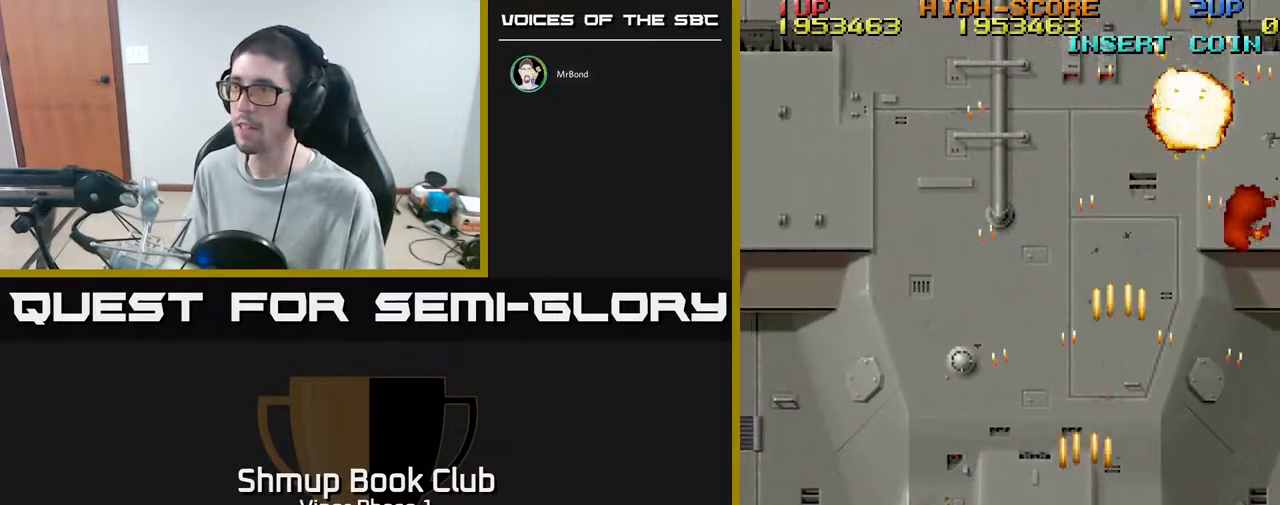
{"buttons": ["A", "DPAD_LEFT"], "left_stick": "center", "events": [[83, "DPAD_DOWN", "up"]]}
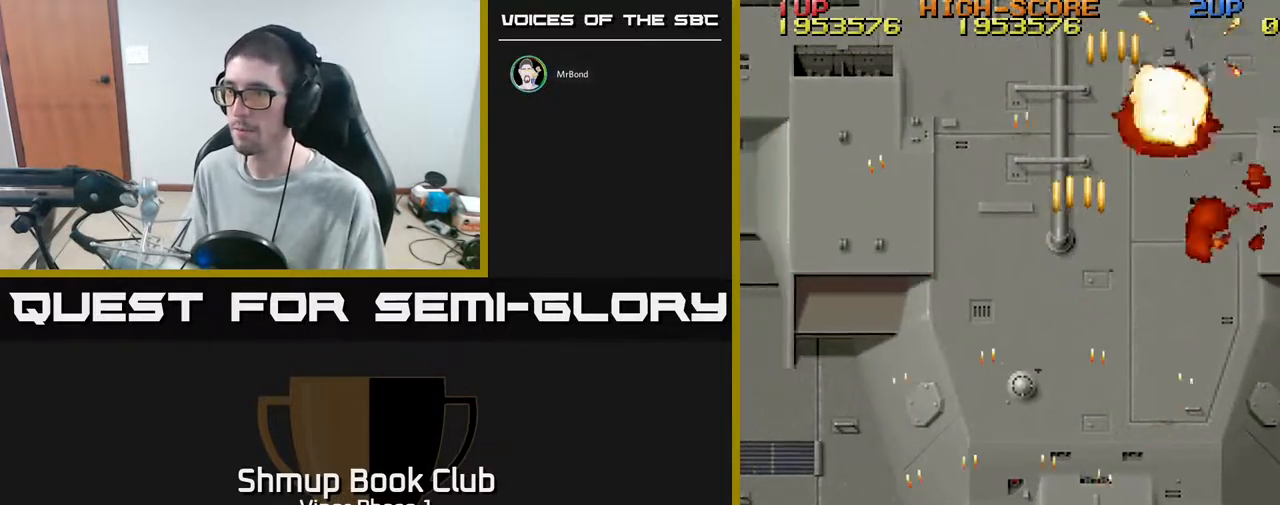
{"buttons": ["A", "DPAD_LEFT"], "left_stick": "center", "events": []}
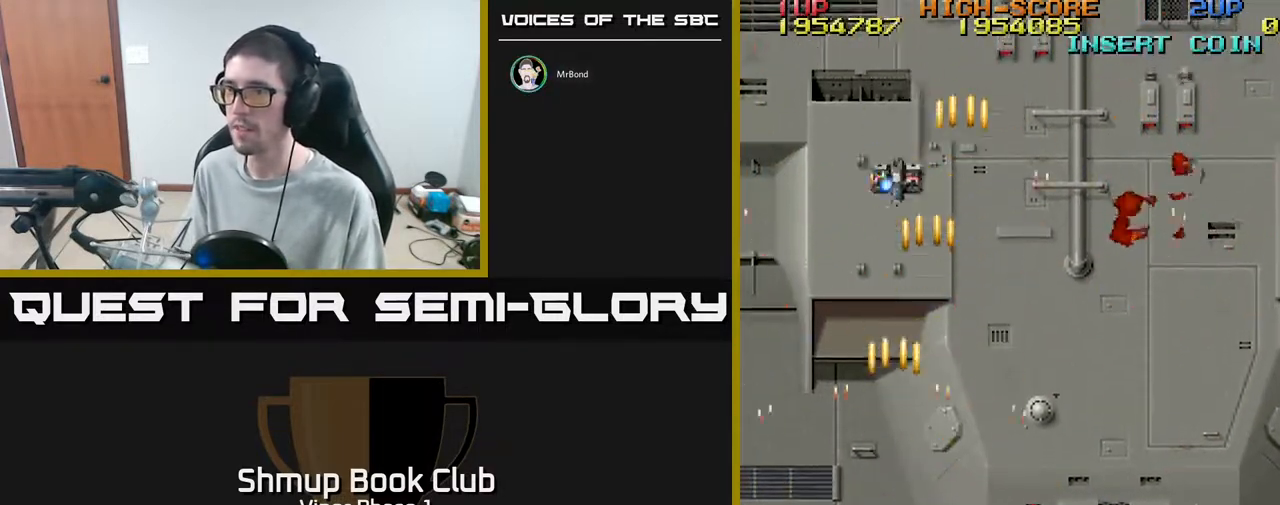
{"buttons": ["A", "DPAD_UP"], "left_stick": "center", "events": [[17, "DPAD_UP", "down"], [133, "DPAD_LEFT", "up"]]}
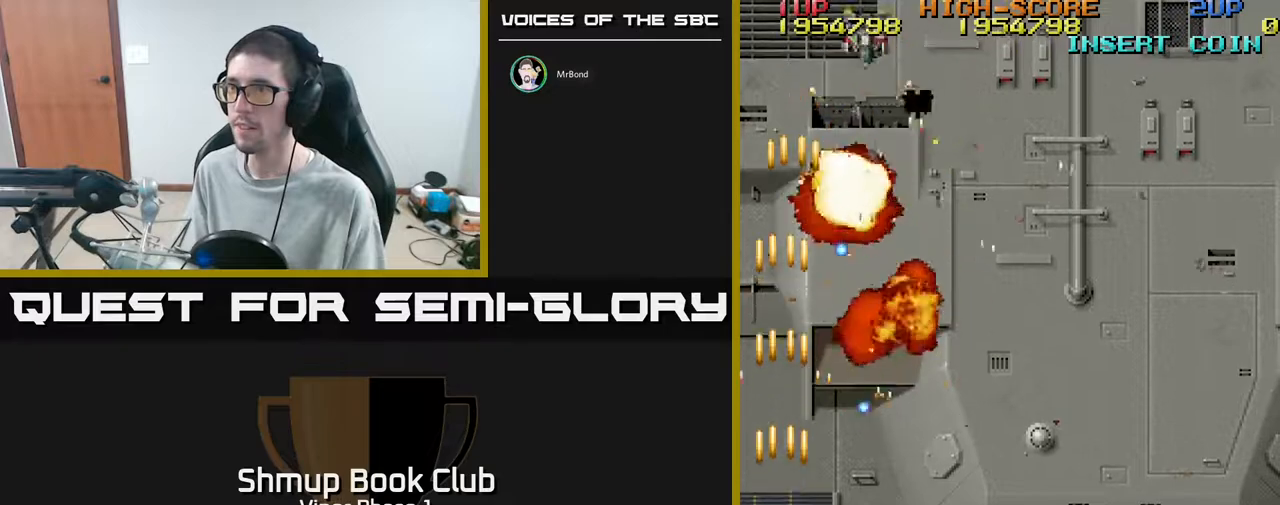
{"buttons": ["A", "DPAD_UP", "DPAD_LEFT"], "left_stick": "center", "events": [[117, "DPAD_LEFT", "down"], [250, "DPAD_LEFT", "up"], [350, "DPAD_LEFT", "down"]]}
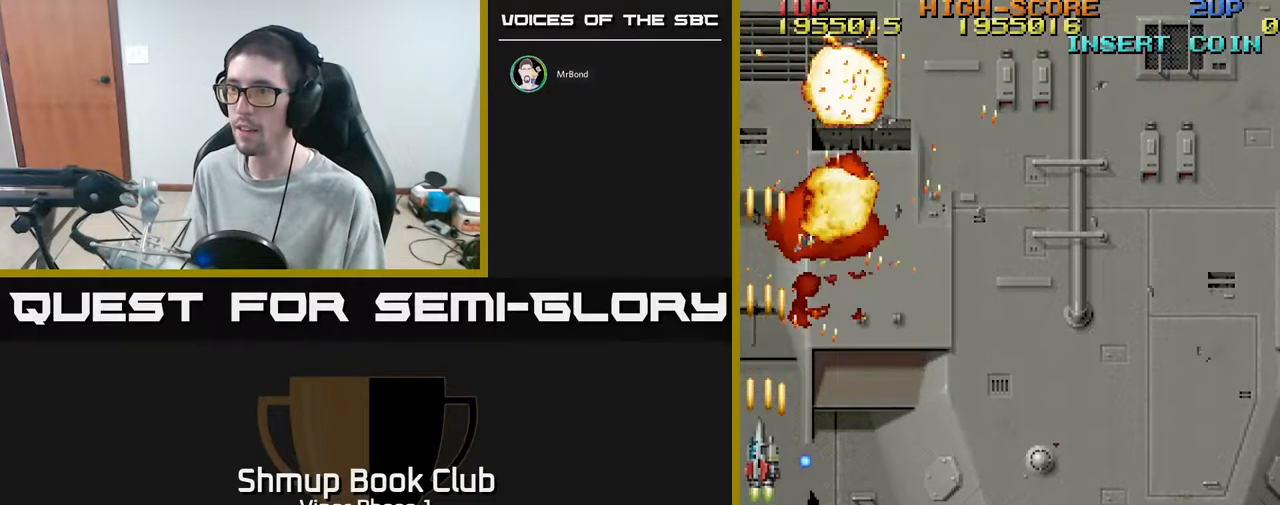
{"buttons": ["DPAD_DOWN", "DPAD_RIGHT"], "left_stick": "center", "events": [[67, "DPAD_LEFT", "up"], [150, "DPAD_RIGHT", "down"], [150, "DPAD_UP", "up"], [183, "DPAD_DOWN", "down"], [333, "A", "up"]]}
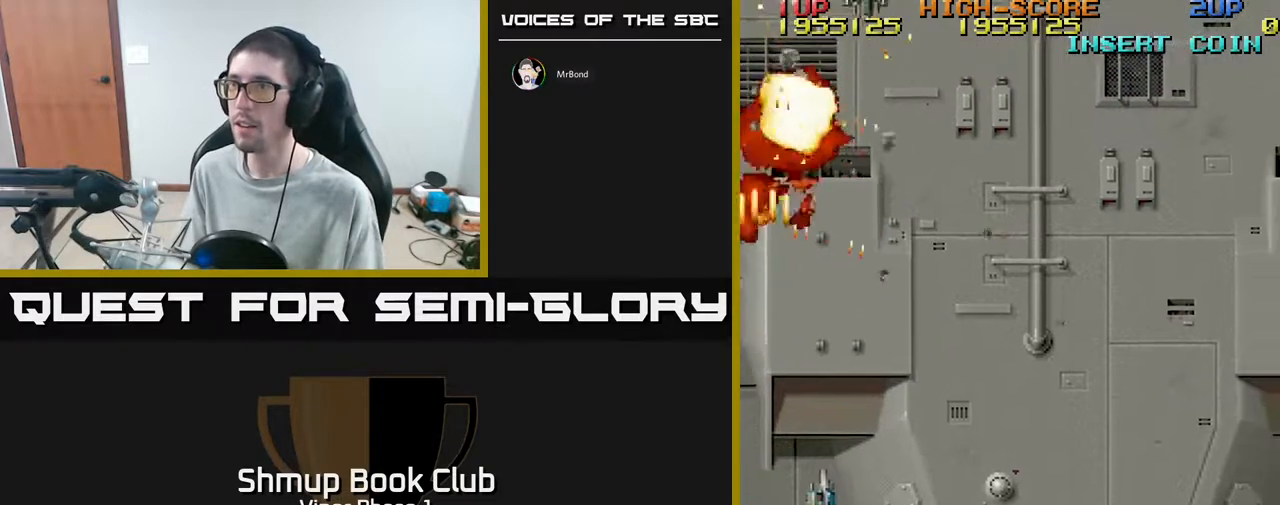
{"buttons": ["A"], "left_stick": "center", "events": [[33, "DPAD_DOWN", "up"], [400, "A", "down"], [400, "DPAD_RIGHT", "up"], [450, "DPAD_LEFT", "down"], [500, "DPAD_LEFT", "up"]]}
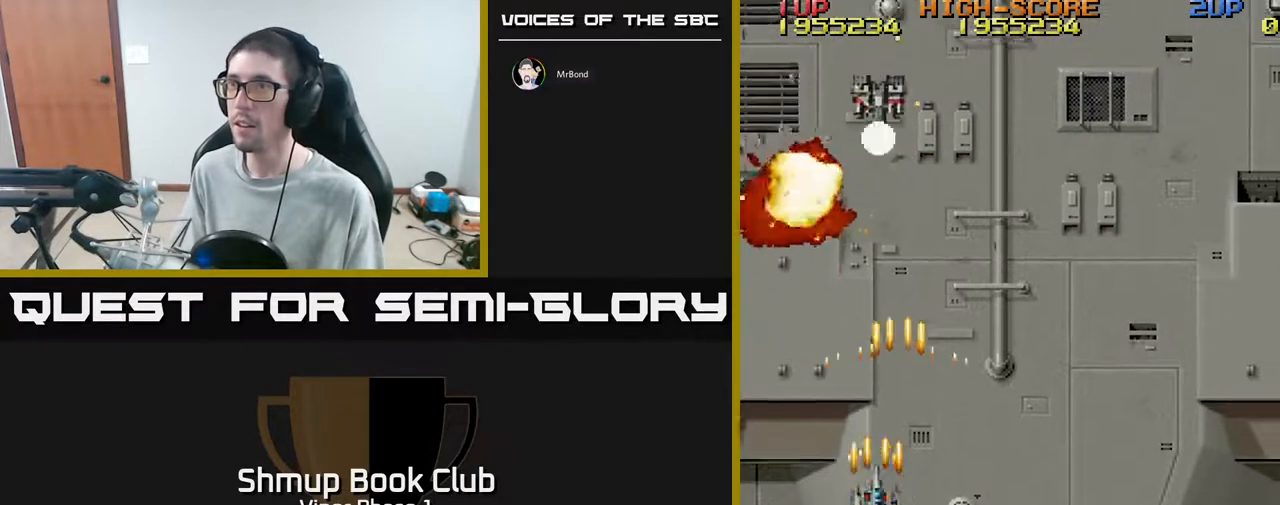
{"buttons": ["DPAD_RIGHT"], "left_stick": "center", "events": [[50, "DPAD_DOWN", "down"], [50, "DPAD_RIGHT", "down"], [67, "DPAD_DOWN", "up"], [83, "DPAD_DOWN", "down"], [183, "A", "up"], [350, "DPAD_DOWN", "up"]]}
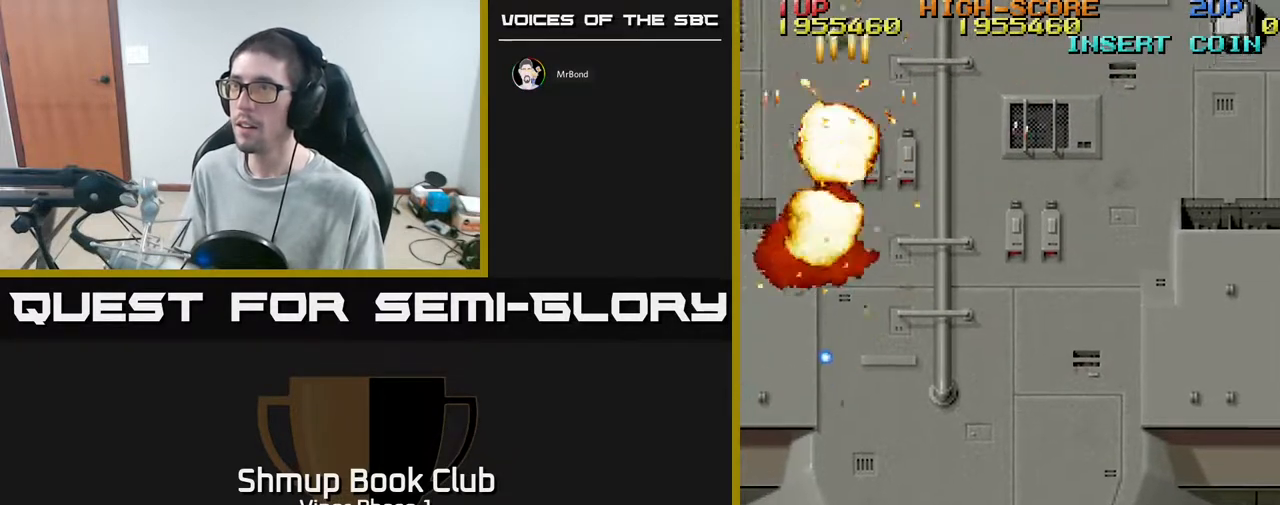
{"buttons": ["A", "DPAD_LEFT"], "left_stick": "center", "events": [[250, "DPAD_RIGHT", "up"], [267, "DPAD_UP", "down"], [367, "DPAD_UP", "up"], [383, "A", "down"], [383, "DPAD_LEFT", "down"]]}
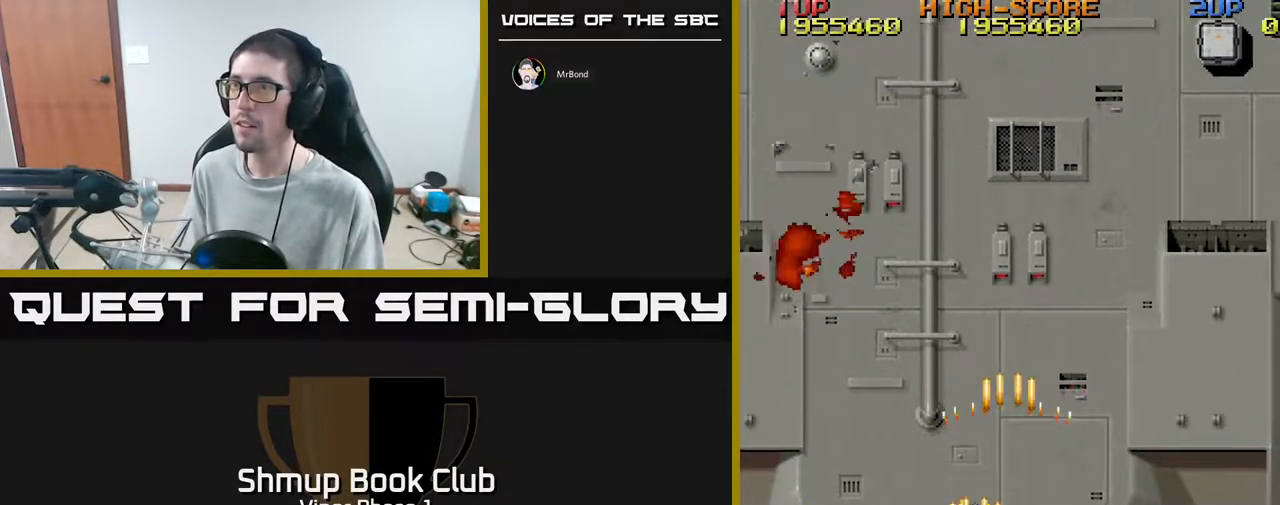
{"buttons": ["DPAD_UP", "DPAD_RIGHT"], "left_stick": "center", "events": [[83, "DPAD_LEFT", "up"], [200, "A", "up"], [200, "DPAD_RIGHT", "down"], [433, "DPAD_UP", "down"]]}
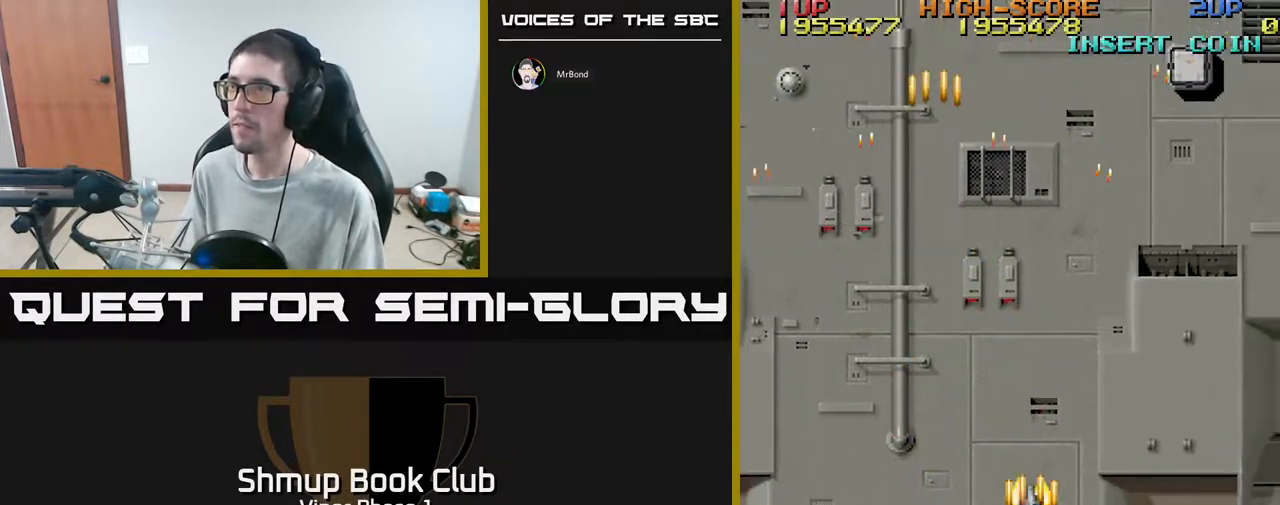
{"buttons": [], "left_stick": "center", "events": [[17, "A", "down"], [450, "A", "up"], [450, "DPAD_RIGHT", "up"], [483, "DPAD_UP", "up"]]}
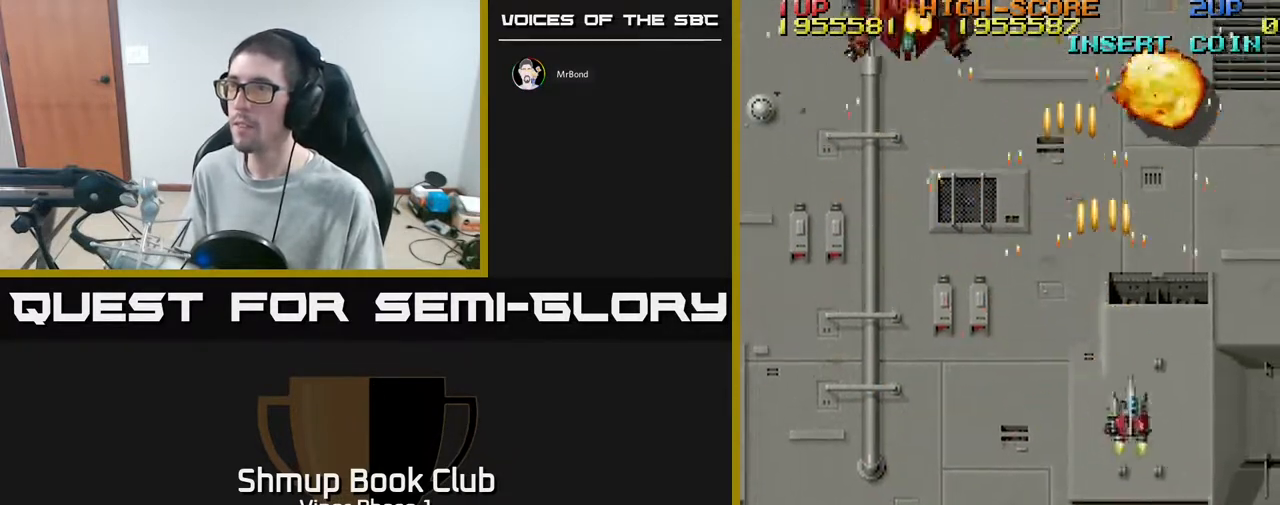
{"buttons": ["A", "DPAD_UP", "DPAD_LEFT"], "left_stick": "center", "events": [[33, "DPAD_LEFT", "down"], [100, "DPAD_DOWN", "down"], [250, "DPAD_DOWN", "up"], [333, "A", "down"], [367, "DPAD_UP", "down"]]}